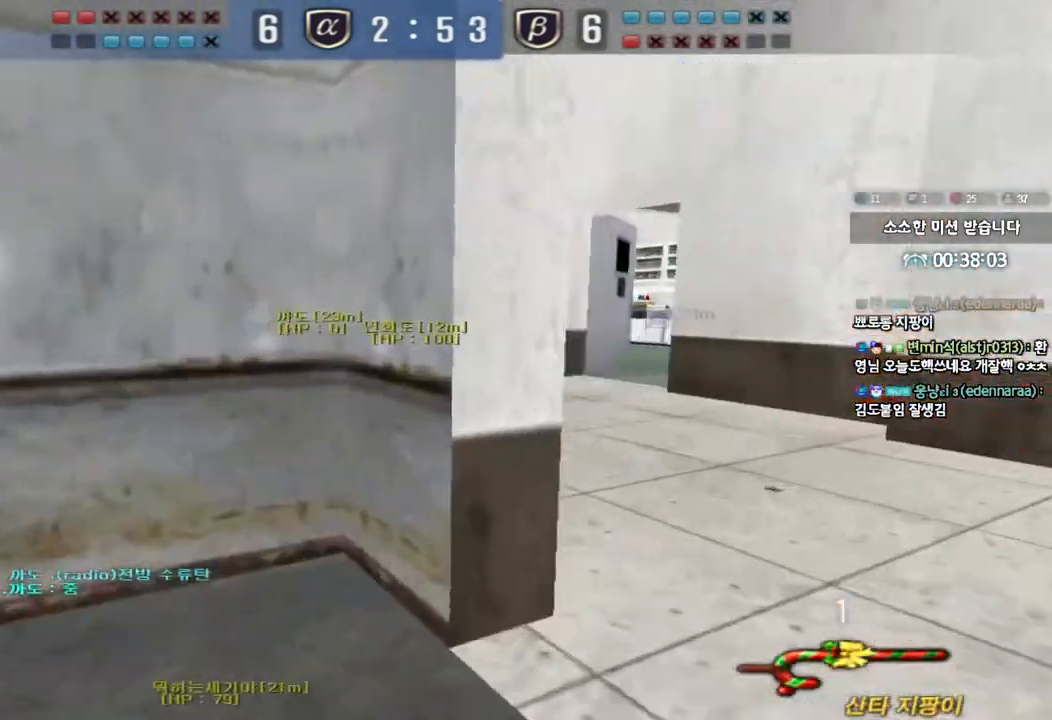
Gameplay with keyboard; each line is a JSON object with the keys held at the frame after it. "events" lists presses ("down") and releases ("up") of "a", "ctrl", "d", "e", "f", "q", "r", "s", "shift", "space", "tab" and "w" between this image and that frame as [ms after this image, input, new state], when the widget could be followed in between. No other keys are recorded. Mouse input is not recorded.
{"keys": [], "events": [[100, "d", "up"], [117, "ctrl", "down"], [117, "w", "up"], [200, "w", "down"], [217, "ctrl", "up"], [217, "d", "down"], [350, "ctrl", "down"], [350, "d", "up"], [383, "space", "down"], [383, "w", "up"], [467, "space", "up"], [500, "ctrl", "up"]]}
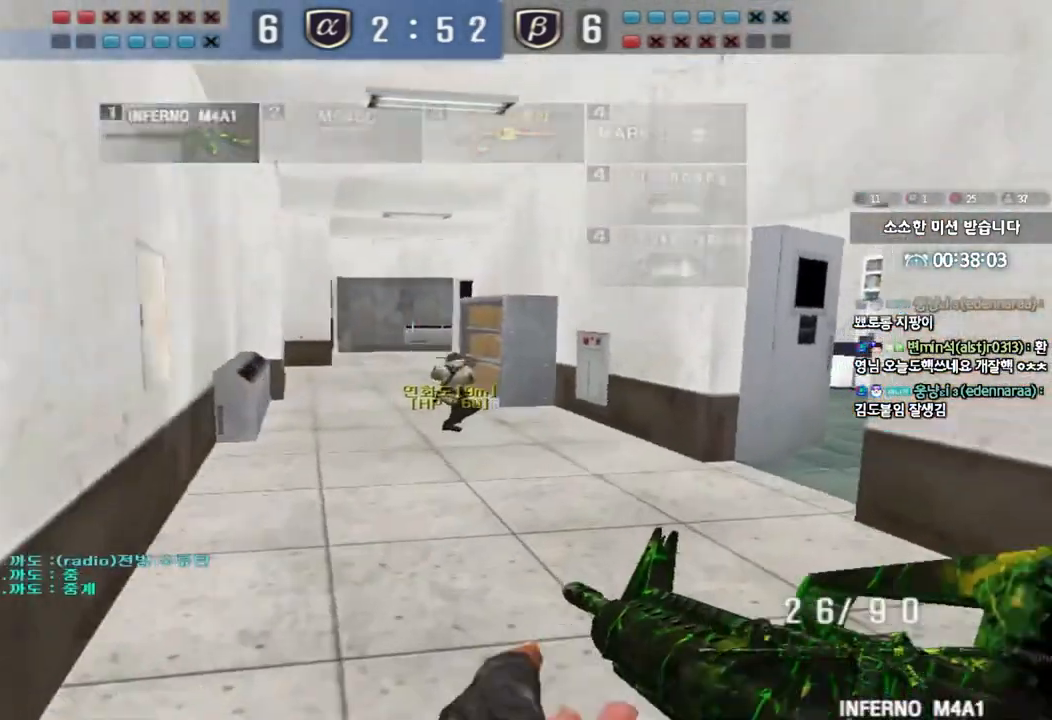
{"keys": ["a", "w"], "events": [[17, "w", "down"], [33, "a", "down"], [100, "ctrl", "down"], [233, "ctrl", "up"], [333, "ctrl", "down"], [467, "ctrl", "up"]]}
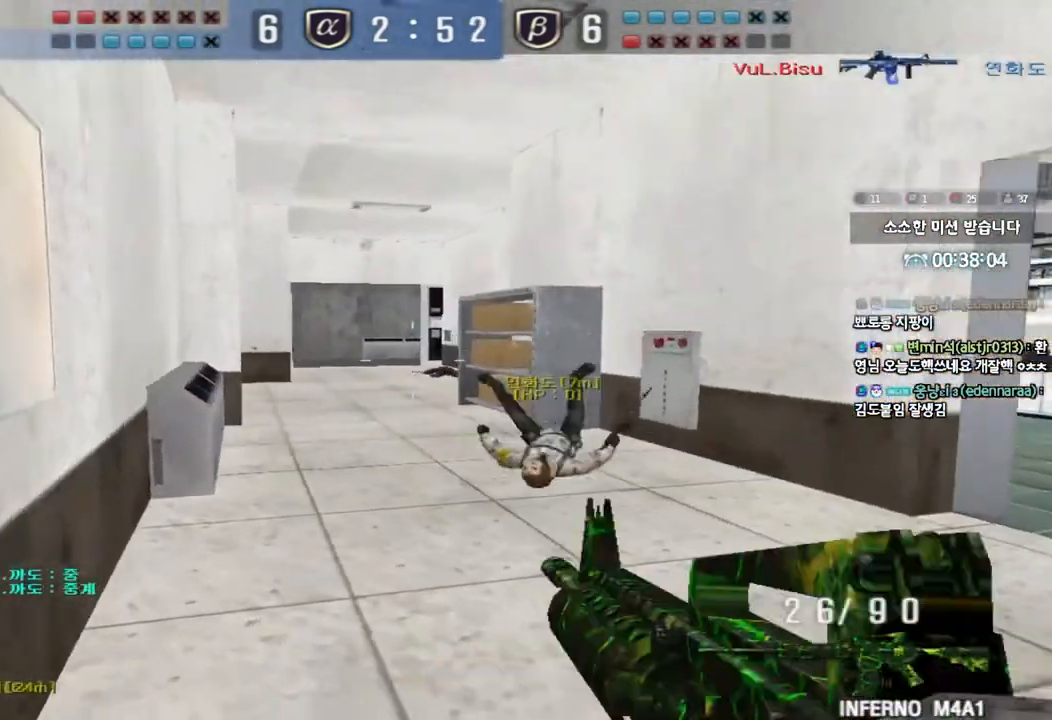
{"keys": ["d", "w"], "events": [[83, "a", "up"], [100, "d", "down"], [333, "ctrl", "down"], [333, "d", "up"], [350, "w", "up"], [433, "ctrl", "up"], [433, "d", "down"], [433, "w", "down"]]}
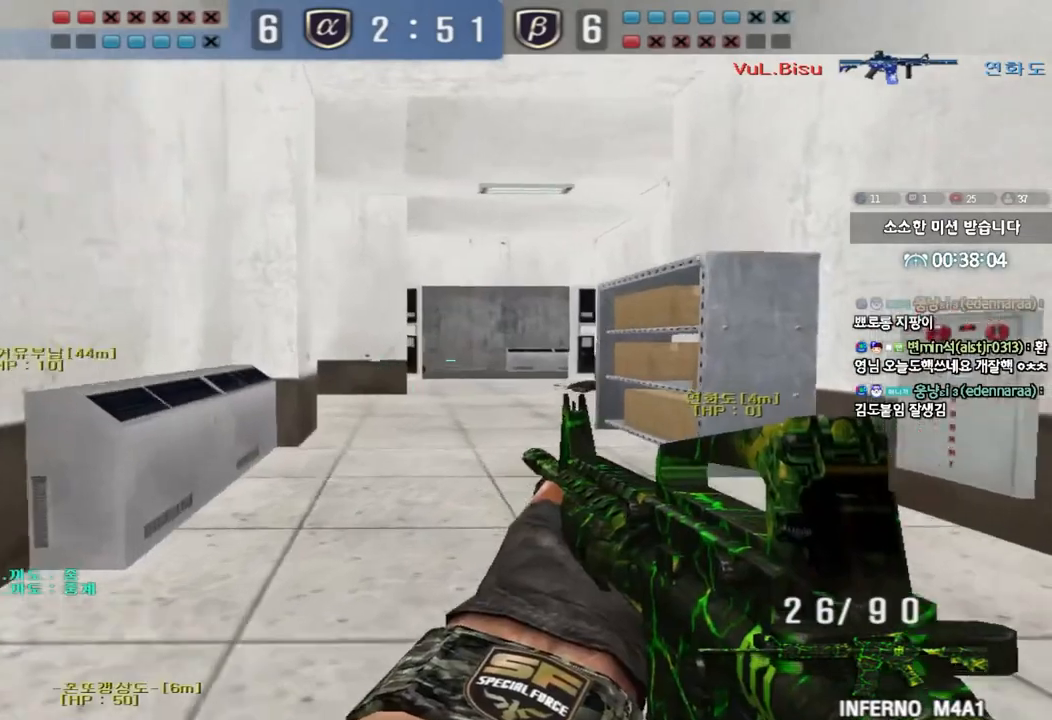
{"keys": ["ctrl", "w"], "events": [[117, "d", "up"], [133, "ctrl", "down"], [150, "w", "up"], [350, "d", "down"], [350, "w", "down"], [383, "ctrl", "up"], [483, "ctrl", "down"], [500, "d", "up"]]}
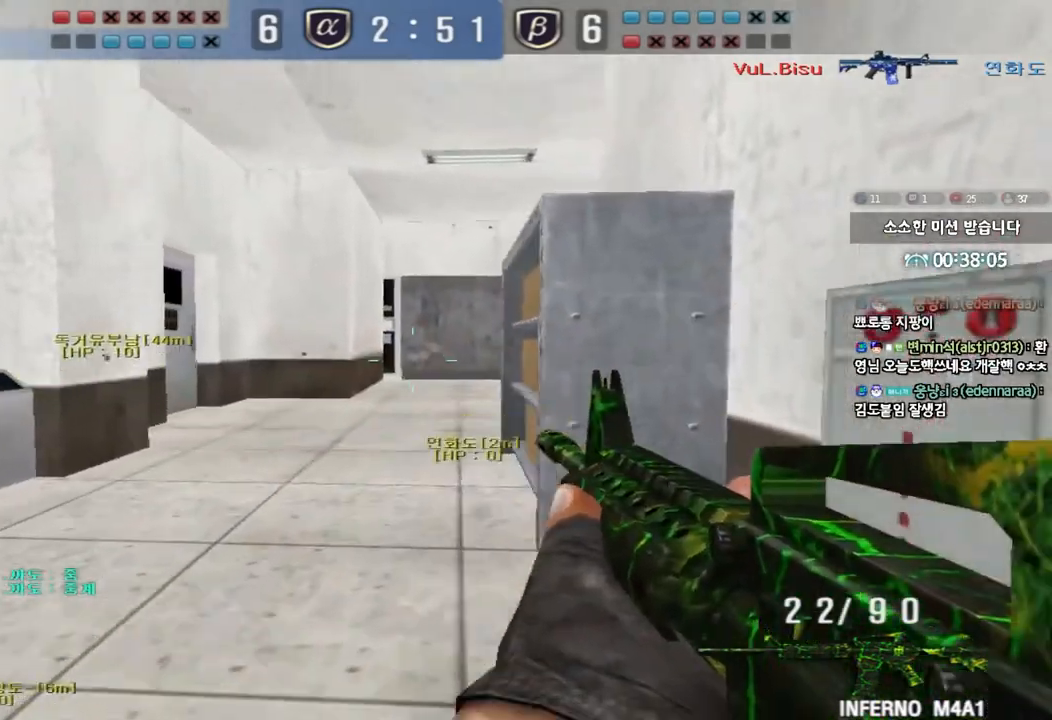
{"keys": ["a", "ctrl", "w"], "events": [[17, "w", "up"], [33, "space", "down"], [83, "a", "down"], [100, "space", "up"], [100, "w", "down"], [117, "ctrl", "up"], [217, "ctrl", "down"], [350, "ctrl", "up"], [450, "ctrl", "down"]]}
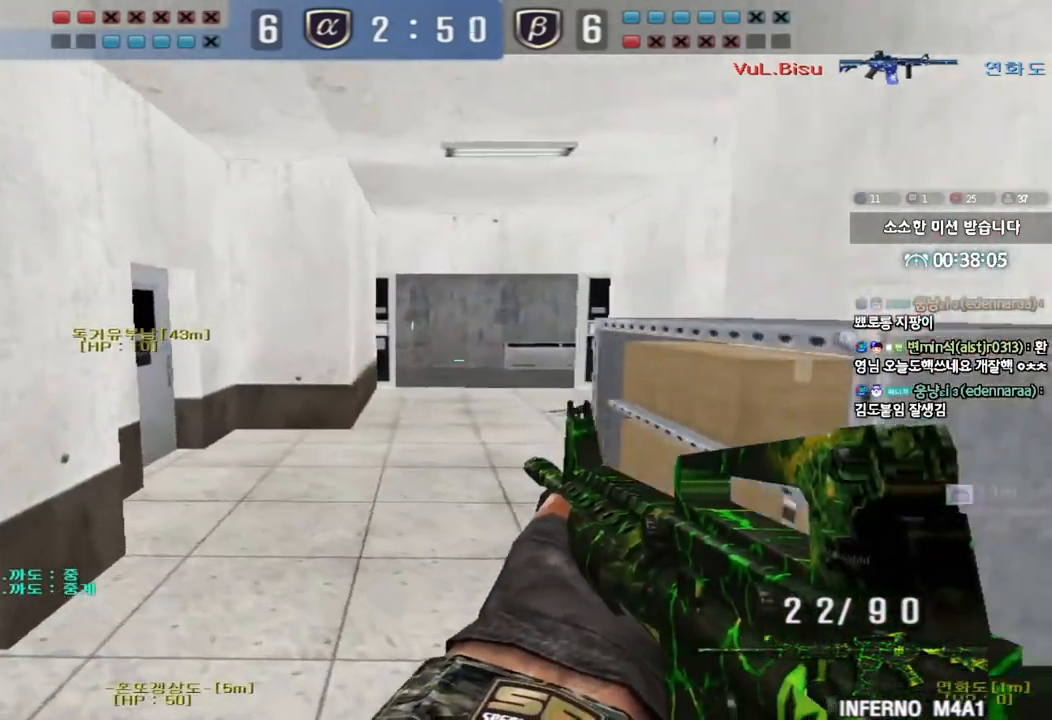
{"keys": ["d", "w"], "events": [[67, "ctrl", "up"], [217, "w", "up"], [233, "a", "up"], [233, "ctrl", "down"], [317, "ctrl", "up"], [317, "d", "down"], [317, "w", "down"]]}
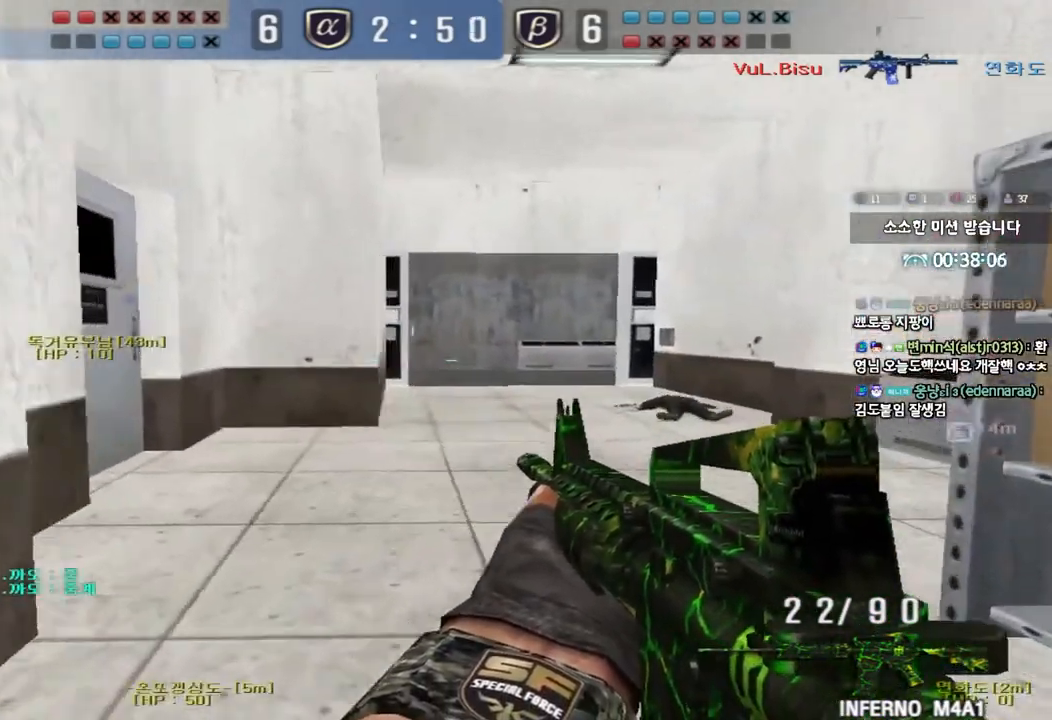
{"keys": ["d", "w"], "events": [[50, "ctrl", "down"], [50, "d", "up"], [83, "w", "up"], [150, "ctrl", "up"], [150, "d", "down"], [167, "w", "down"], [383, "d", "up"], [400, "ctrl", "down"], [417, "w", "up"], [467, "ctrl", "up"], [500, "d", "down"], [500, "w", "down"]]}
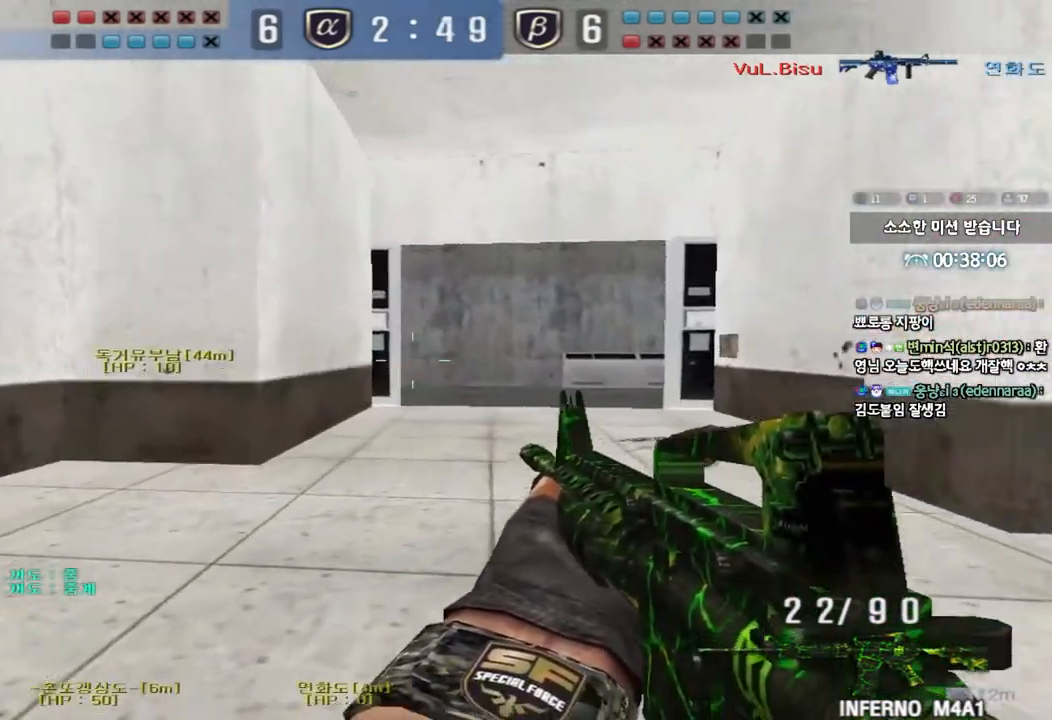
{"keys": ["d", "w"], "events": [[267, "ctrl", "down"], [267, "d", "up"], [300, "w", "up"], [350, "ctrl", "up"], [367, "w", "down"], [383, "d", "down"]]}
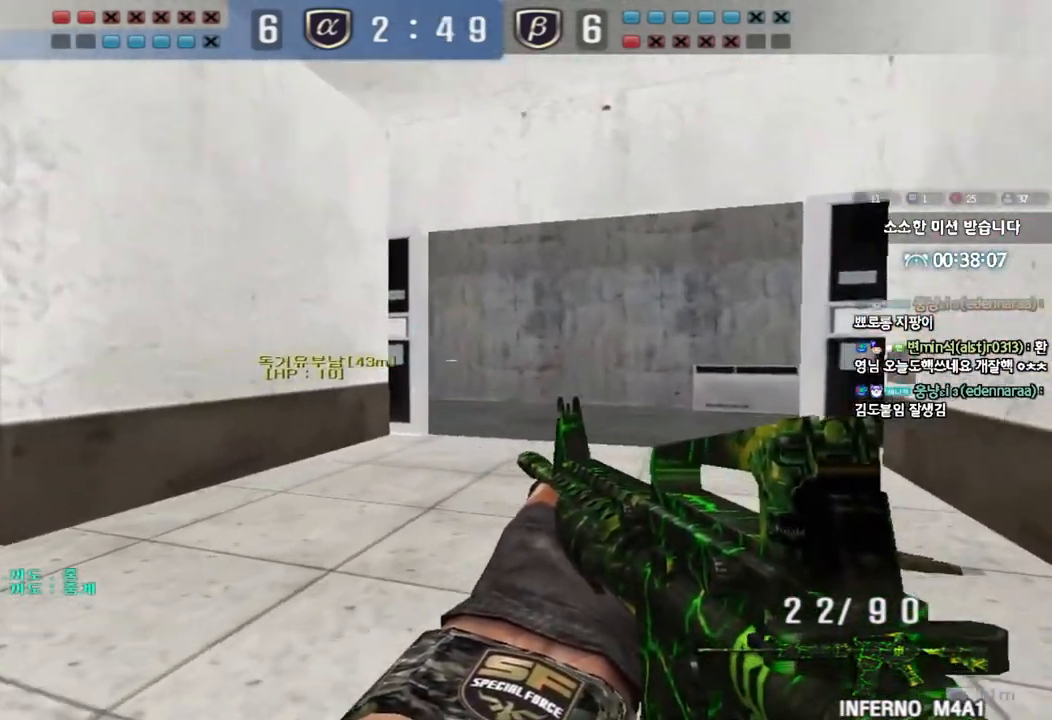
{"keys": ["shift"], "events": [[133, "shift", "down"], [150, "d", "up"], [167, "w", "up"], [200, "space", "down"], [317, "space", "up"]]}
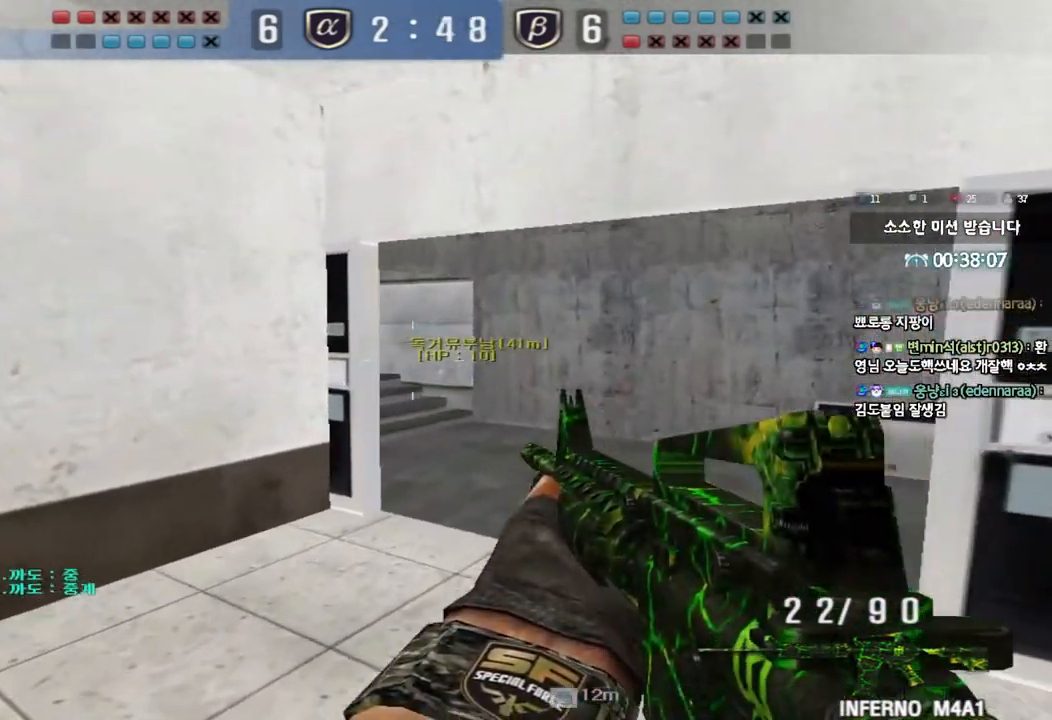
{"keys": ["d", "w"], "events": [[267, "shift", "up"], [267, "w", "down"], [283, "d", "down"]]}
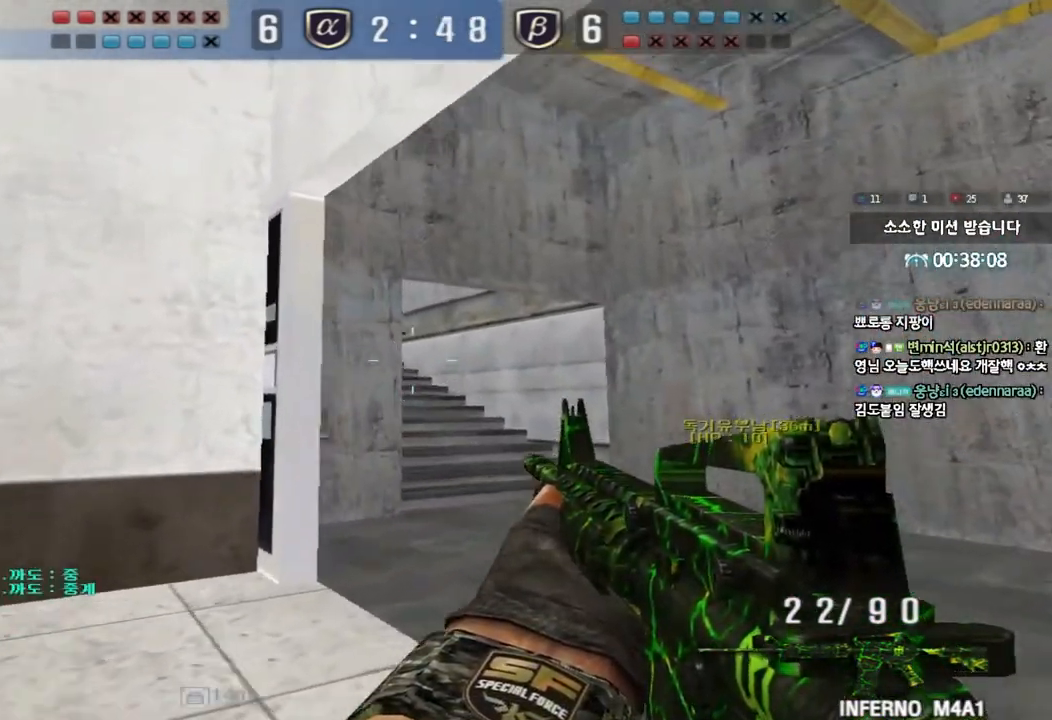
{"keys": [], "events": [[150, "d", "up"], [150, "shift", "down"], [167, "w", "up"], [200, "space", "down"], [300, "space", "up"], [417, "shift", "up"]]}
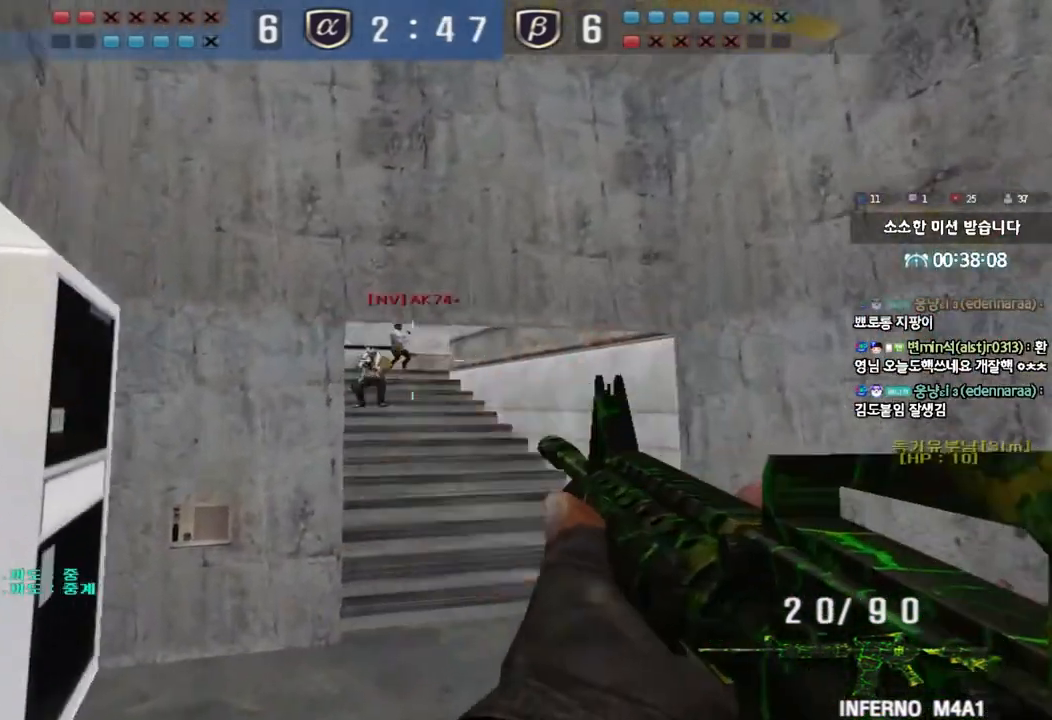
{"keys": ["ctrl"], "events": [[300, "d", "down"], [333, "w", "down"], [467, "ctrl", "down"], [467, "d", "up"], [483, "w", "up"]]}
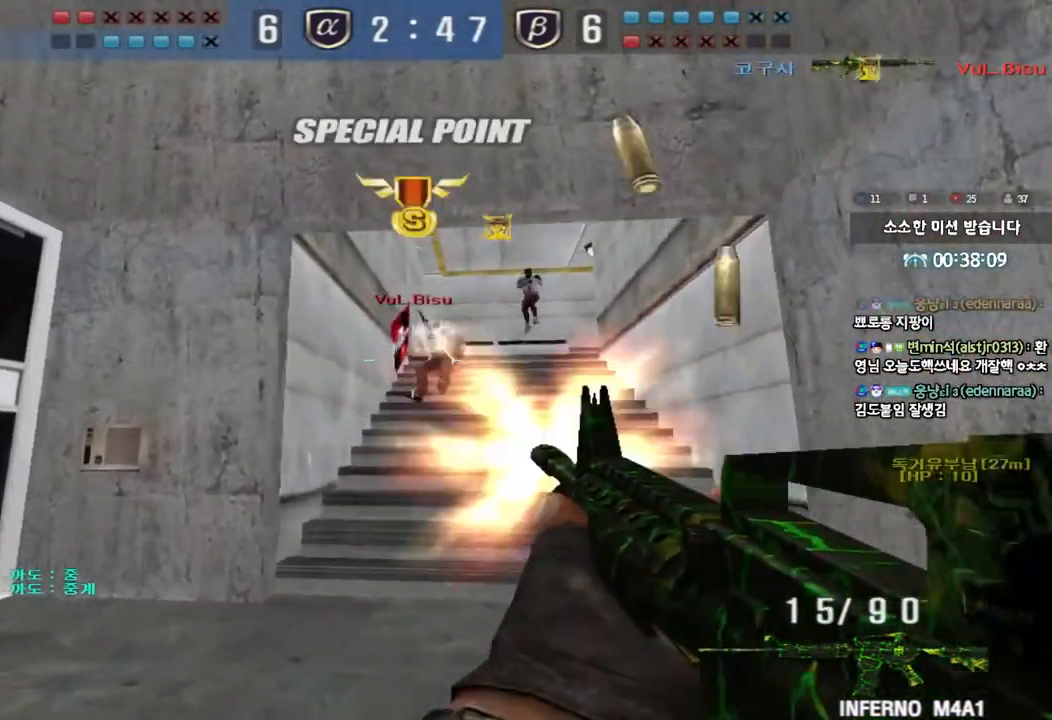
{"keys": ["a"], "events": [[17, "space", "down"], [83, "a", "down"], [83, "s", "down"], [100, "ctrl", "up"], [100, "space", "up"], [167, "ctrl", "down"], [417, "s", "up"], [483, "ctrl", "up"]]}
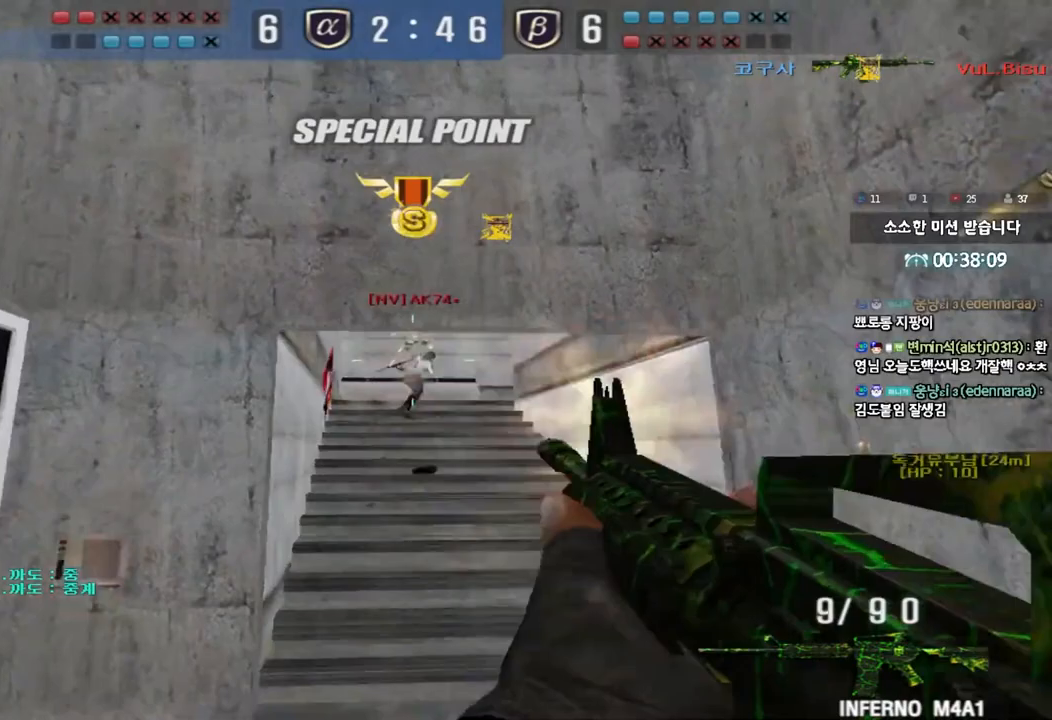
{"keys": ["d", "space", "w"]}
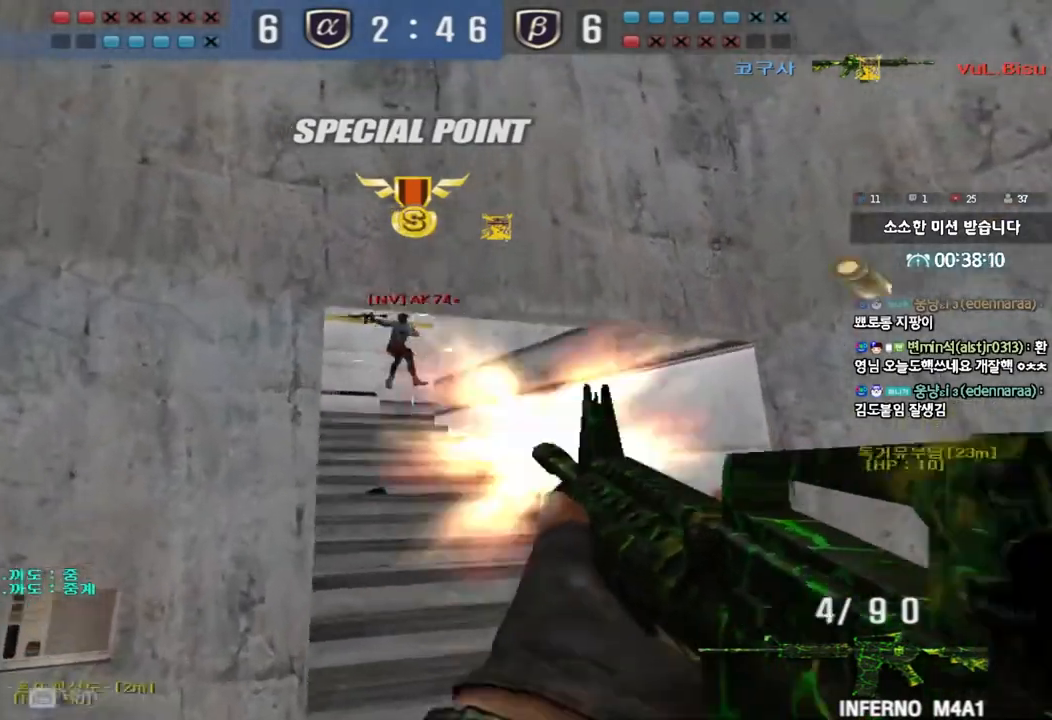
{"keys": ["a", "ctrl", "w"], "events": [[33, "space", "up"], [67, "d", "up"], [100, "a", "down"], [500, "ctrl", "down"]]}
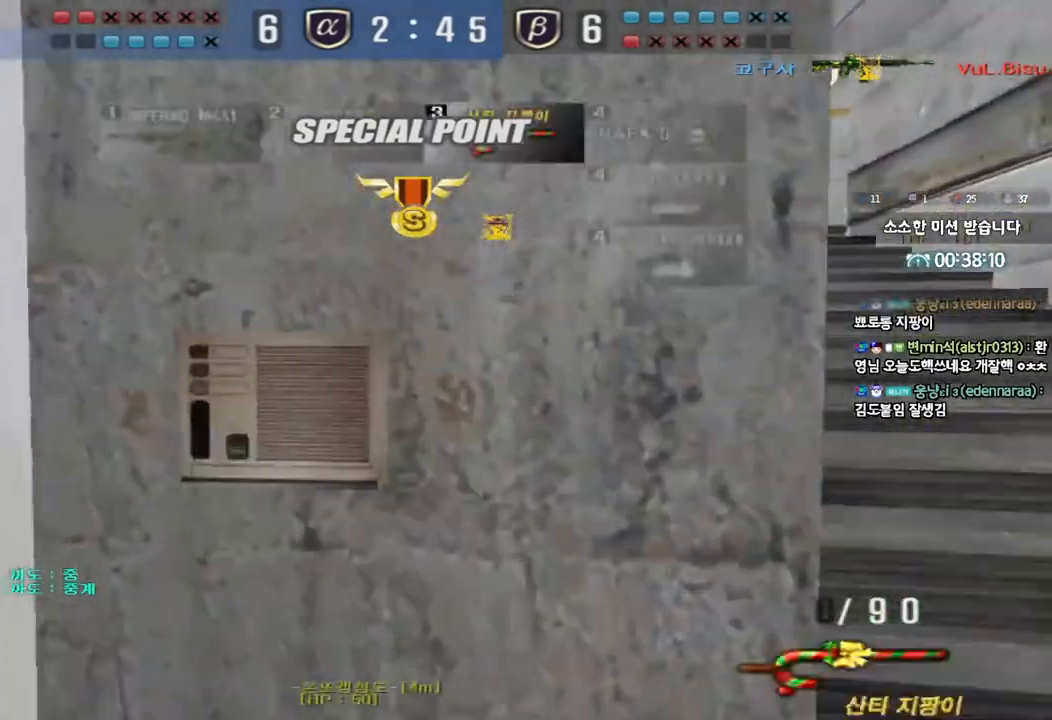
{"keys": ["ctrl", "d", "s", "space"], "events": [[17, "w", "up"], [33, "a", "up"], [217, "d", "down"], [233, "w", "down"], [267, "ctrl", "up"], [400, "ctrl", "down"], [417, "d", "up"], [417, "w", "up"], [433, "space", "down"], [500, "d", "down"], [500, "s", "down"]]}
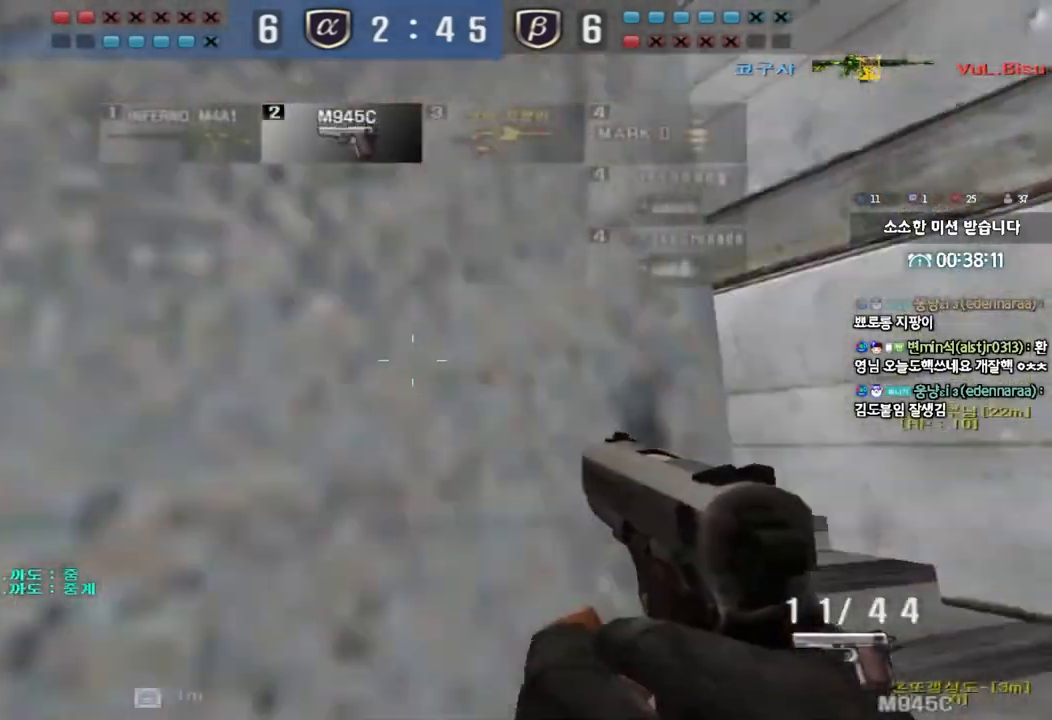
{"keys": ["d", "s"], "events": [[17, "ctrl", "up"], [17, "space", "up"], [100, "ctrl", "down"], [217, "ctrl", "up"], [283, "ctrl", "down"], [417, "ctrl", "up"]]}
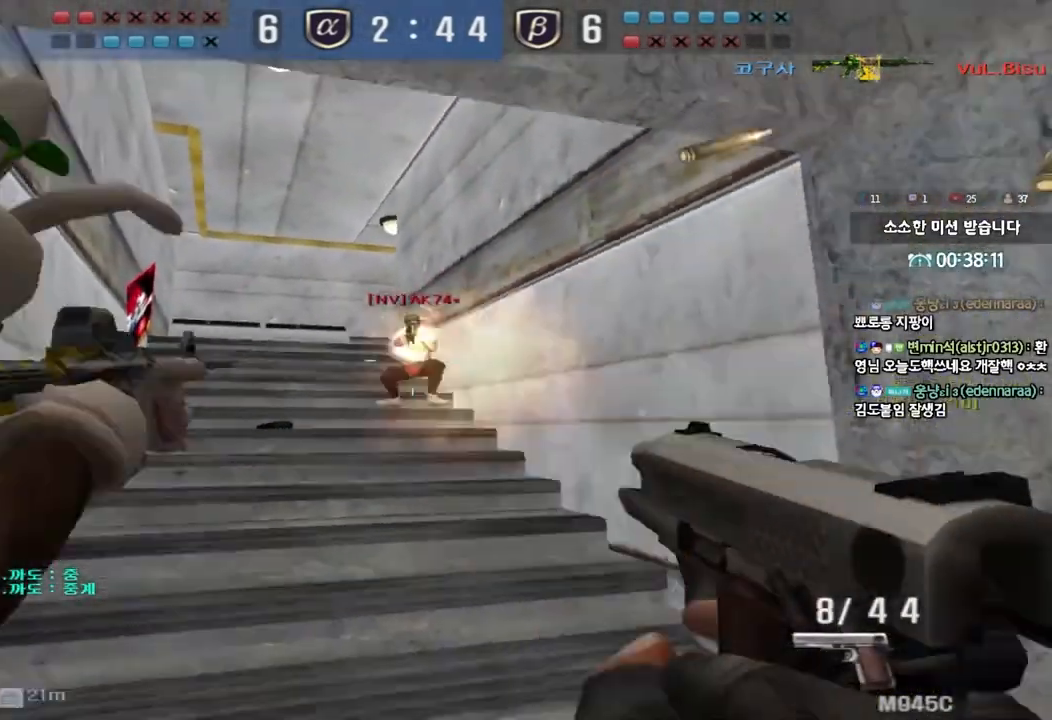
{"keys": ["a", "ctrl", "s"], "events": [[150, "ctrl", "down"], [167, "d", "up"], [167, "s", "up"], [183, "space", "down"], [267, "a", "down"], [267, "s", "down"], [283, "space", "up"], [300, "ctrl", "up"], [383, "ctrl", "down"]]}
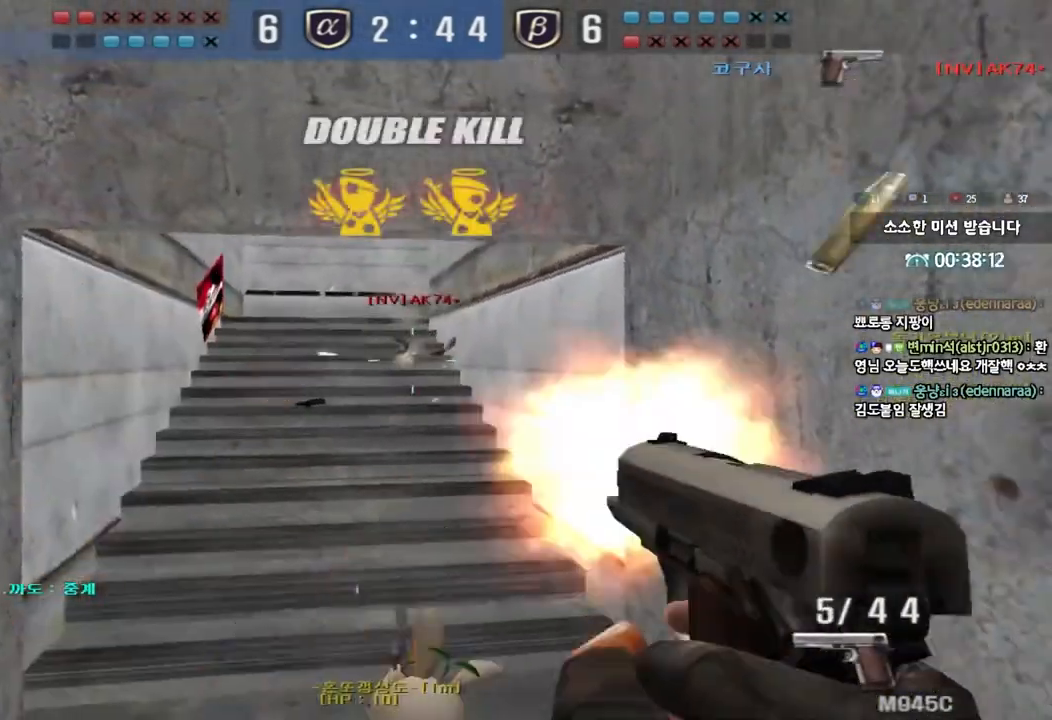
{"keys": ["d", "w"], "events": [[17, "s", "up"], [83, "w", "down"], [117, "ctrl", "up"], [417, "a", "up"], [467, "d", "down"]]}
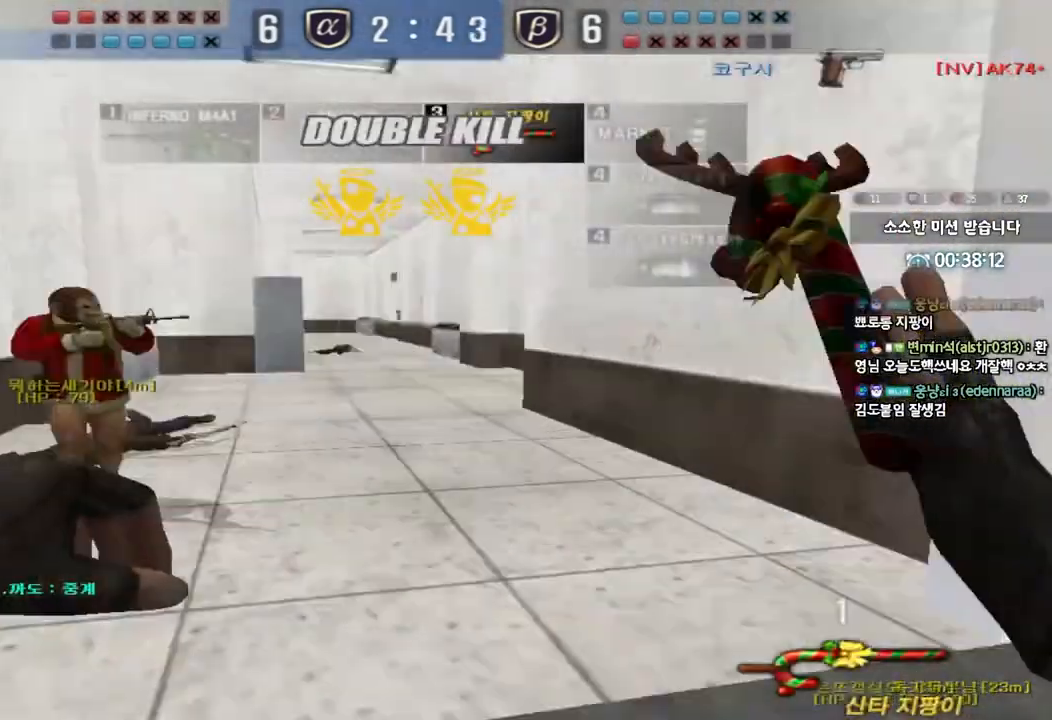
{"keys": ["r", "tab"], "events": [[33, "tab", "down"], [217, "d", "up"], [233, "w", "up"], [250, "ctrl", "down"], [250, "space", "down"], [333, "space", "up"], [367, "ctrl", "up"], [450, "r", "down"]]}
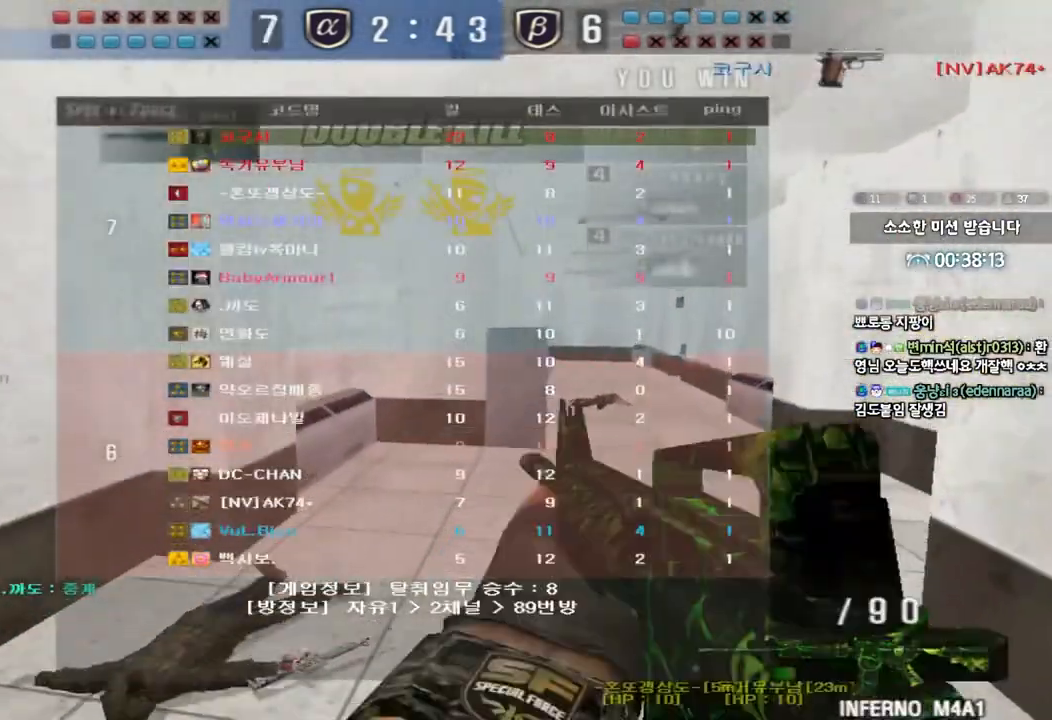
{"keys": ["d", "tab", "w"], "events": [[33, "r", "up"], [117, "r", "down"], [167, "r", "up"], [317, "d", "down"], [317, "w", "down"]]}
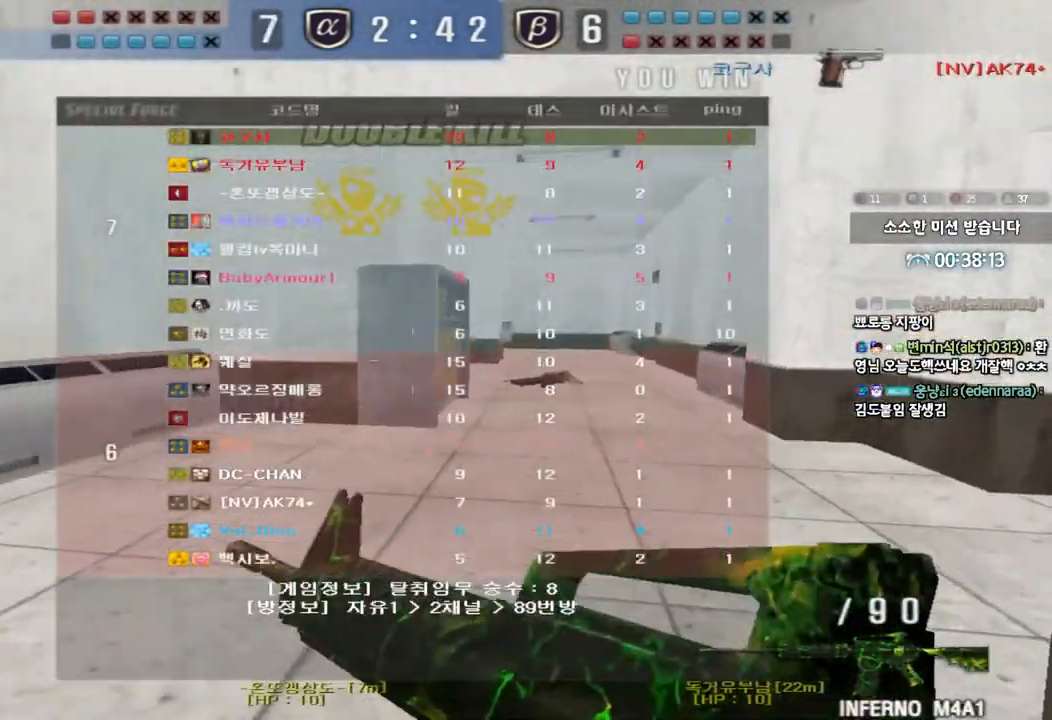
{"keys": ["d", "tab", "w"], "events": []}
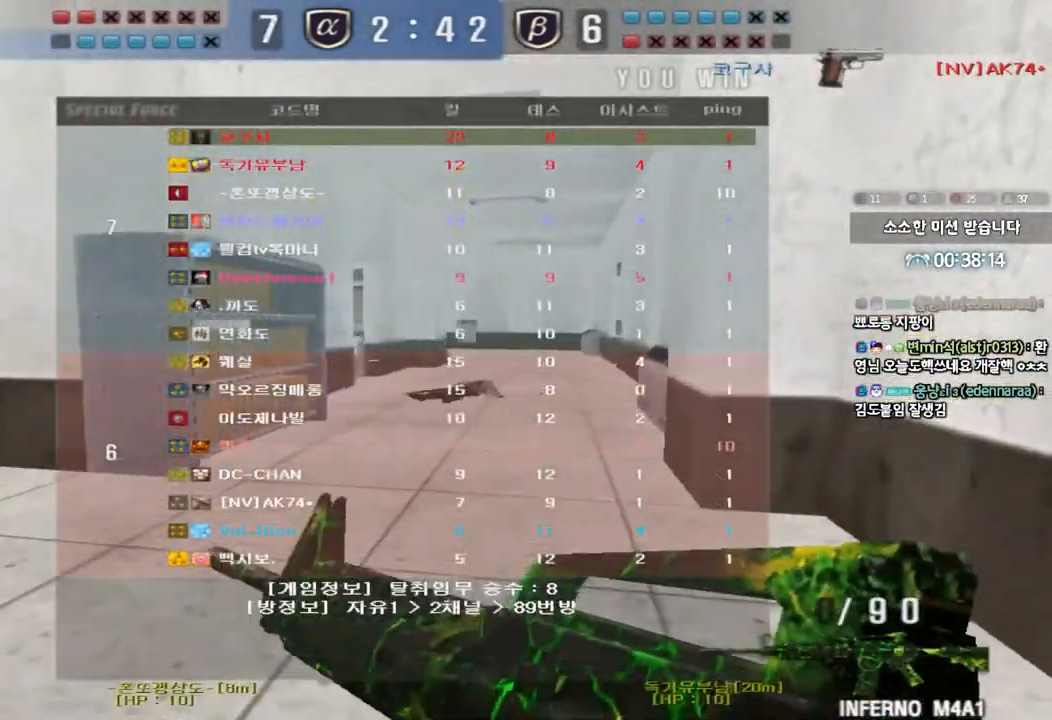
{"keys": ["a", "w"], "events": [[67, "tab", "up"], [350, "a", "down"], [350, "d", "up"]]}
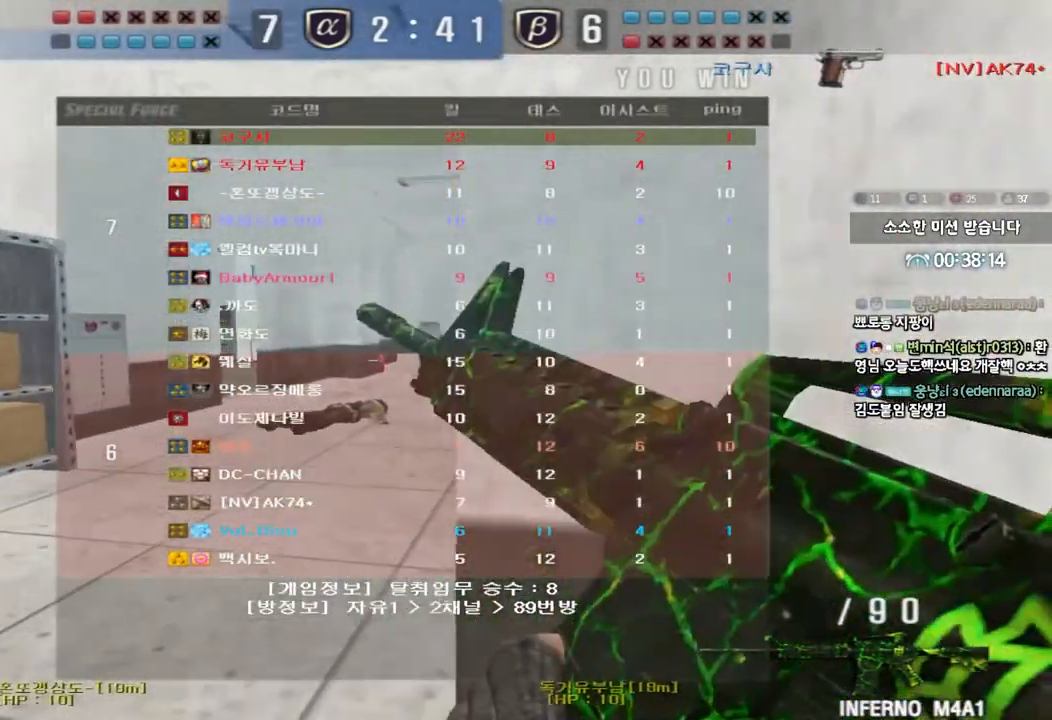
{"keys": ["a", "w"], "events": []}
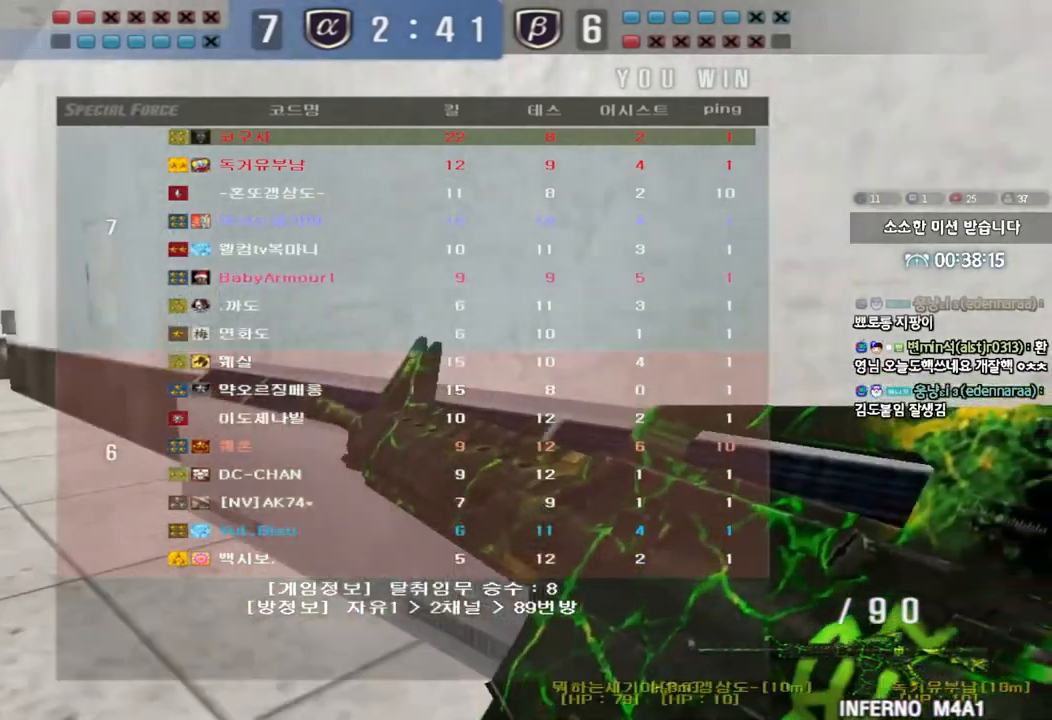
{"keys": ["a", "w"], "events": []}
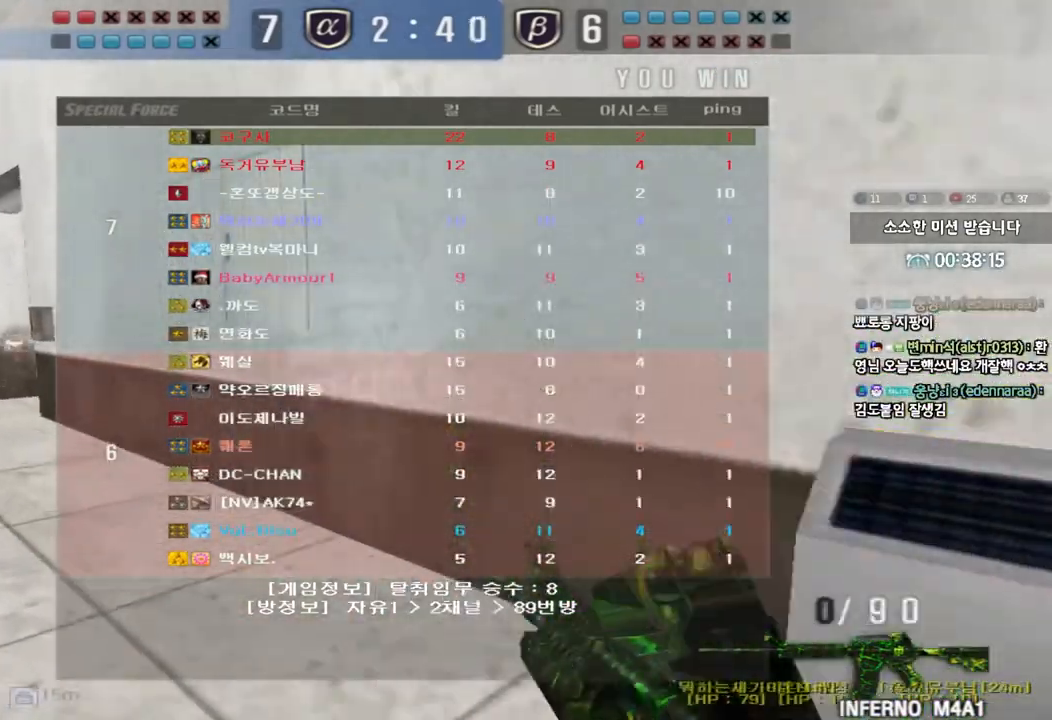
{"keys": ["a", "w"], "events": []}
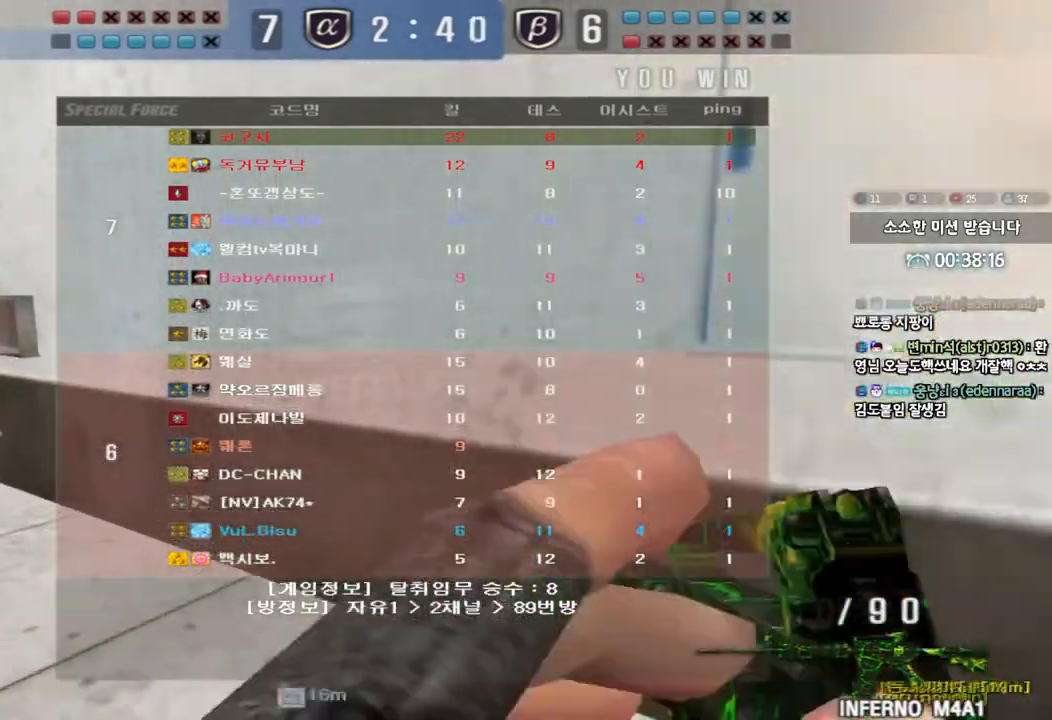
{"keys": ["a", "w"], "events": []}
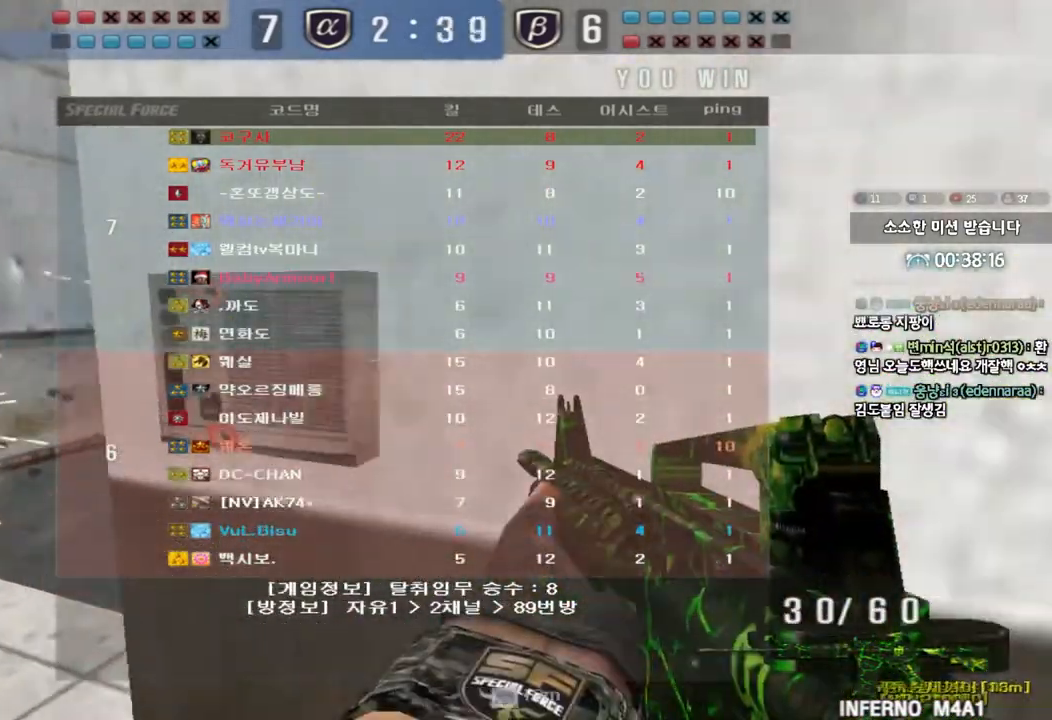
{"keys": ["a", "w"], "events": []}